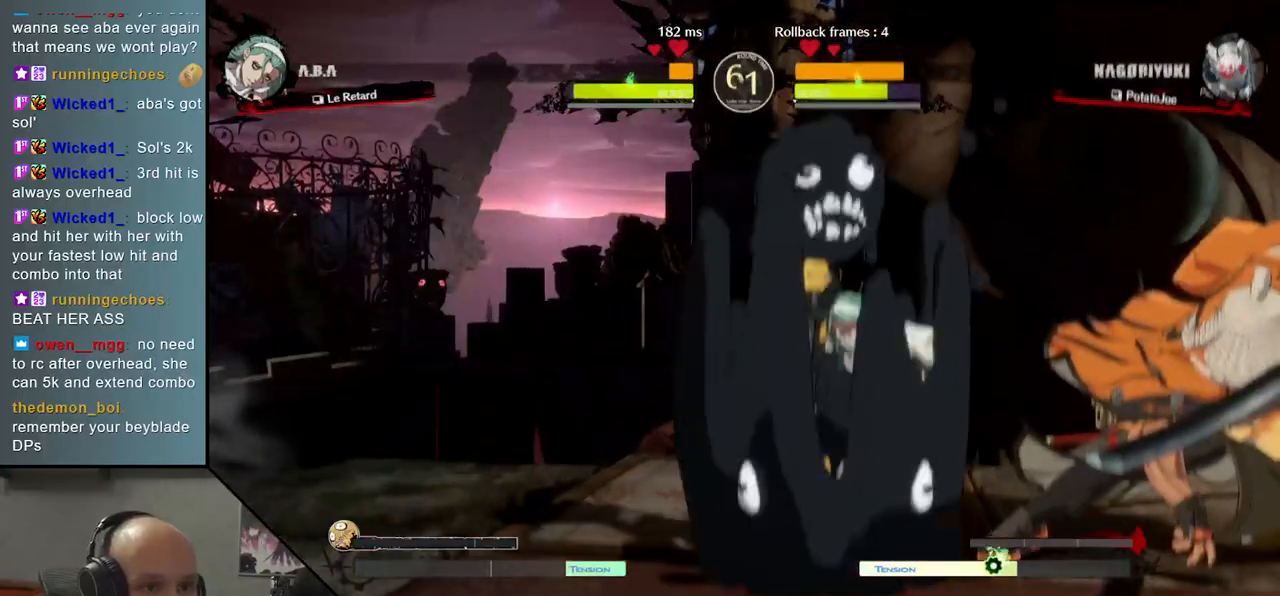
Gameplay with a controller (arcade stick); each line is a JSON object with the inputs held at the frame after it. "events" lists button and stick changes between this image and that frame as [ms after this image, input, new state], when the widget could be followed in between. Not read: L3 R3.
{"buttons": [], "left_stick": "center", "events": [[83, "left_stick", "right"], [350, "left_stick", "center"]]}
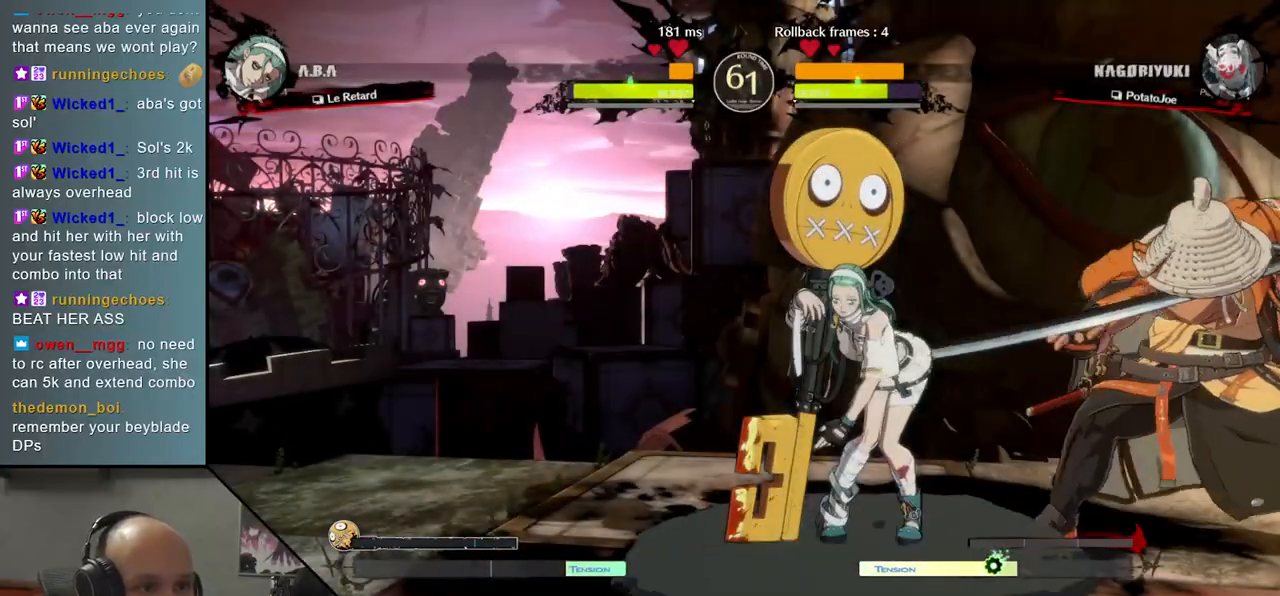
{"buttons": [], "left_stick": "center", "events": [[117, "left_stick", "down"], [183, "left_stick", "right"], [250, "L1", "down"], [283, "left_stick", "center"], [317, "L1", "up"]]}
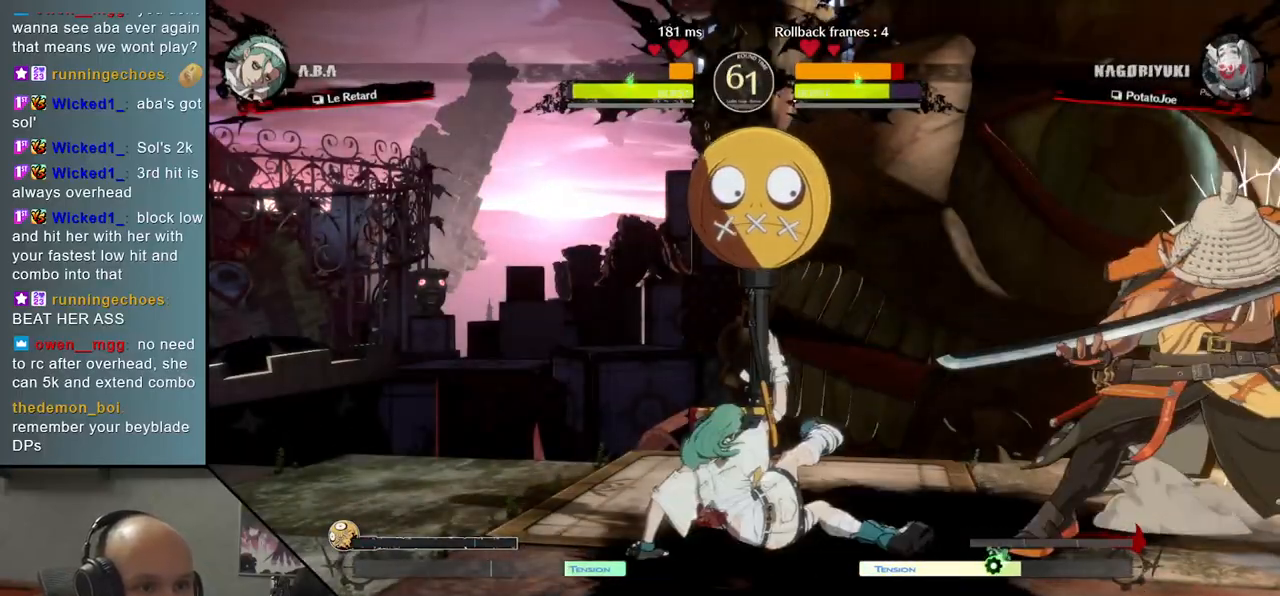
{"buttons": [], "left_stick": "down-right", "events": [[133, "left_stick", "down-right"]]}
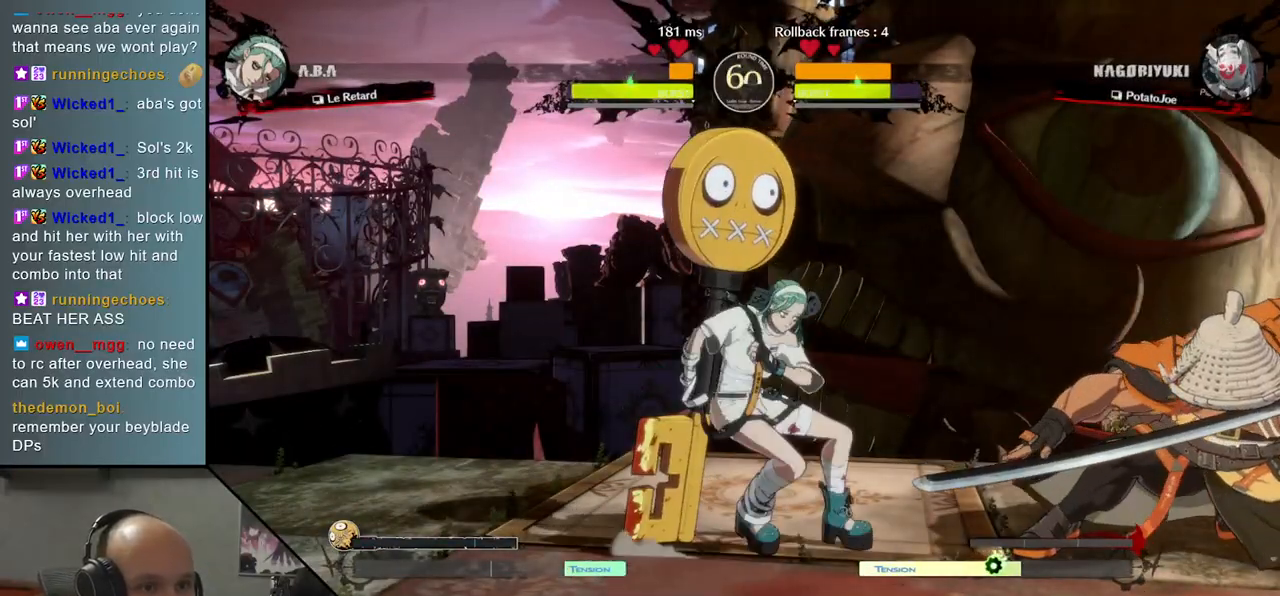
{"buttons": [], "left_stick": "down-right", "events": [[183, "SQUARE", "down"], [317, "SQUARE", "up"]]}
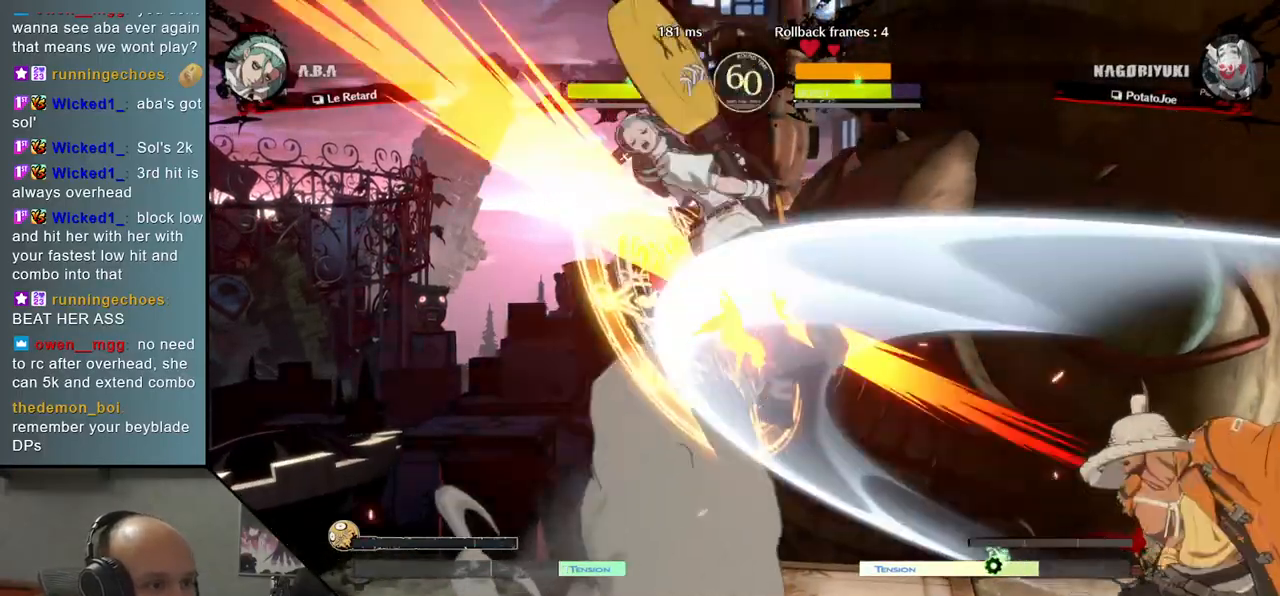
{"buttons": ["L2"], "left_stick": "left", "events": [[133, "left_stick", "right"], [350, "left_stick", "down"], [417, "left_stick", "left"], [450, "L2", "down"]]}
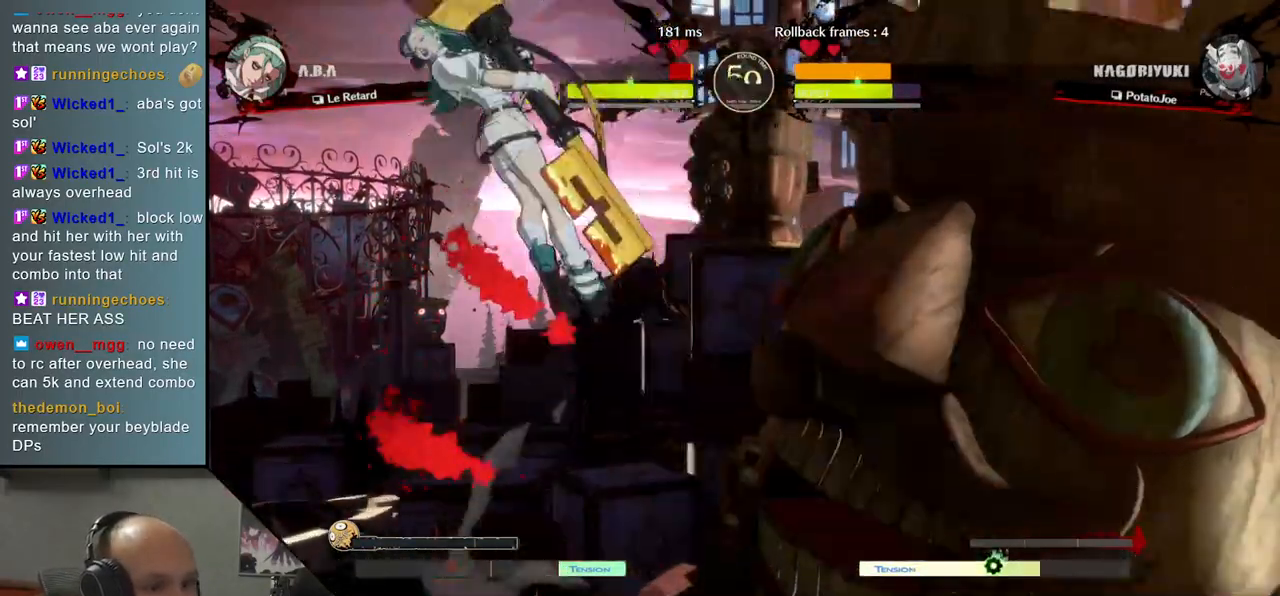
{"buttons": [], "left_stick": "center", "events": [[17, "L2", "up"], [17, "left_stick", "center"]]}
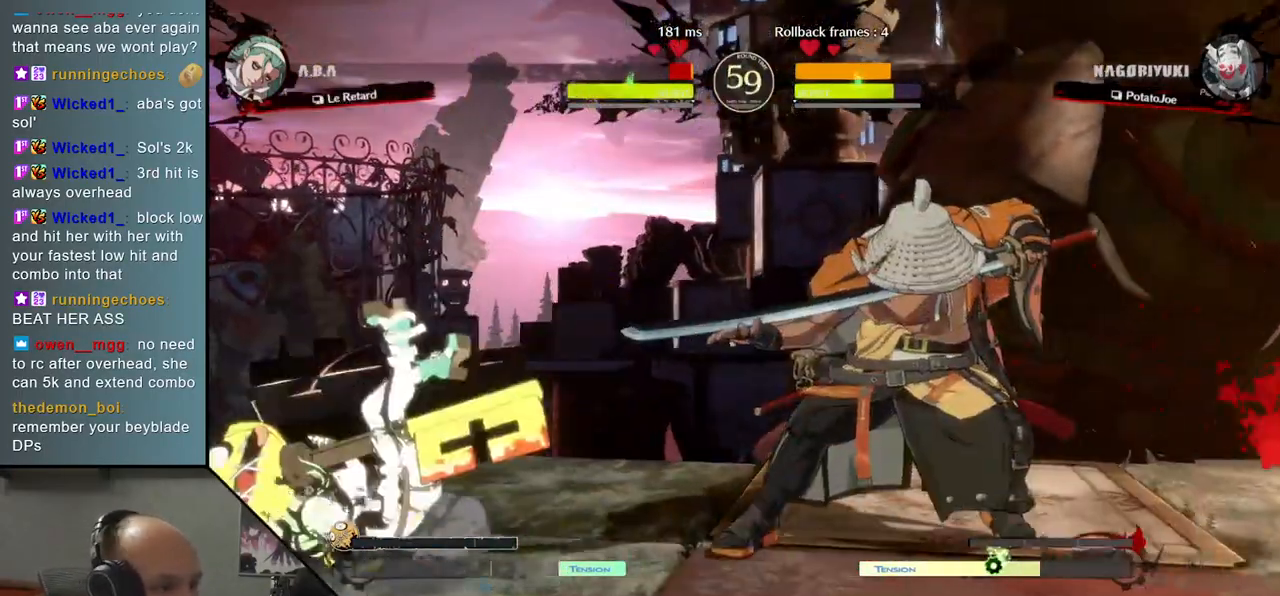
{"buttons": [], "left_stick": "center", "events": [[150, "TRIANGLE", "down"], [267, "TRIANGLE", "up"], [383, "TRIANGLE", "down"], [483, "TRIANGLE", "up"]]}
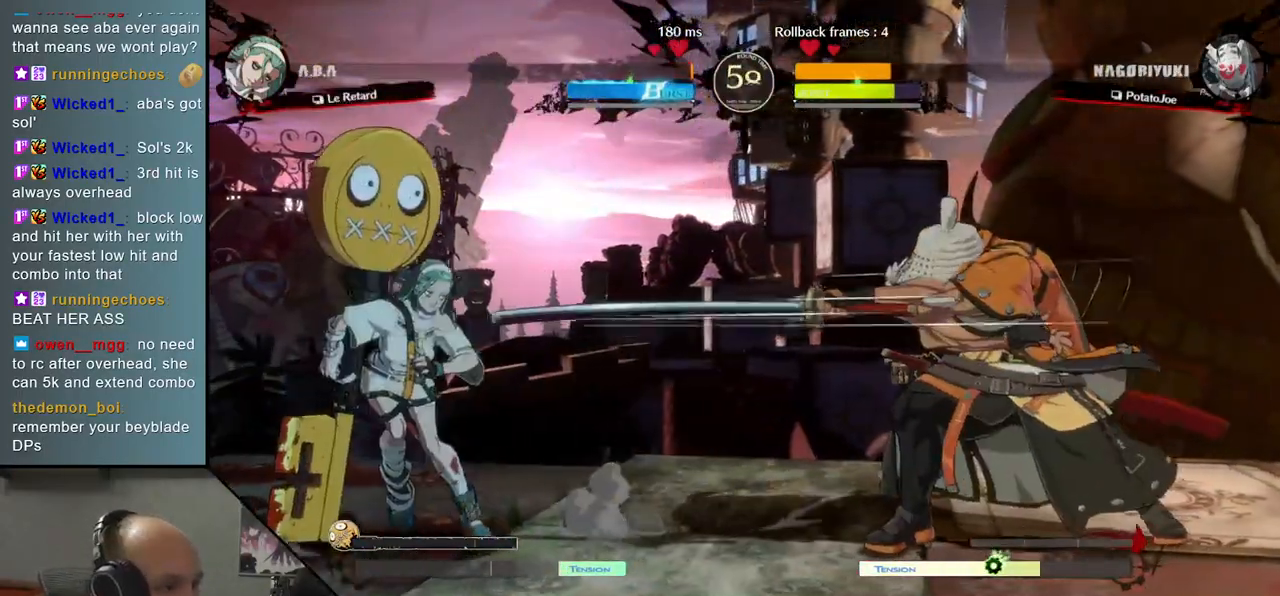
{"buttons": ["SQUARE"], "left_stick": "center", "events": [[100, "TRIANGLE", "down"], [217, "TRIANGLE", "up"], [300, "left_stick", "down"], [367, "left_stick", "right"], [433, "SQUARE", "down"], [483, "left_stick", "center"]]}
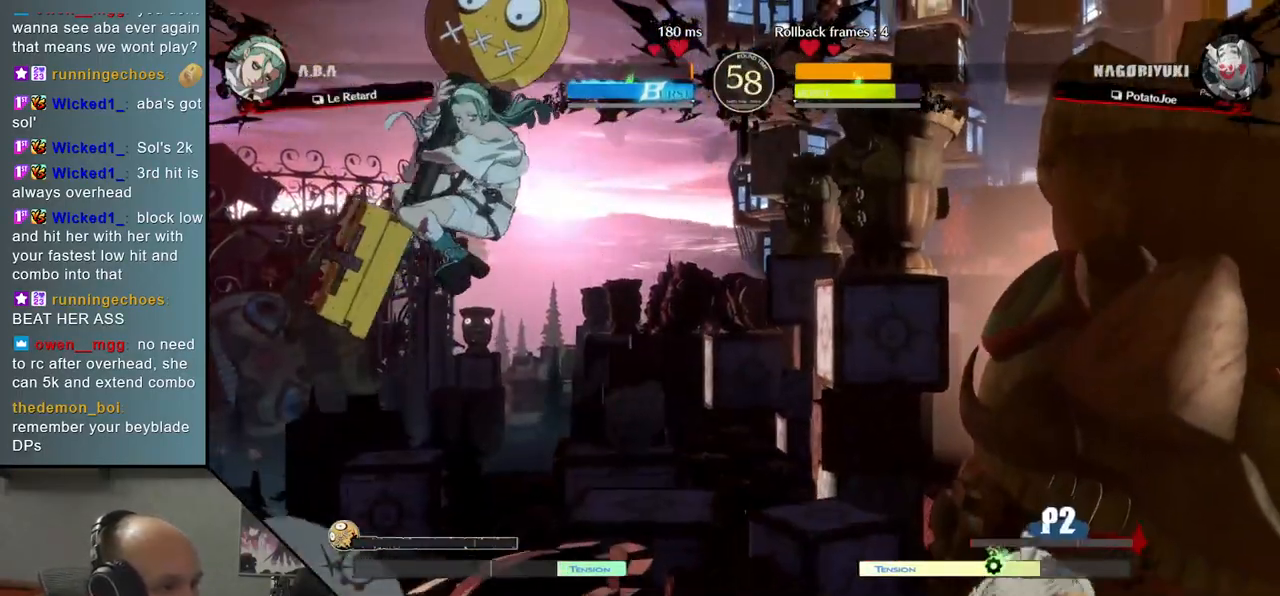
{"buttons": [], "left_stick": "right", "events": [[50, "SQUARE", "up"], [483, "left_stick", "right"]]}
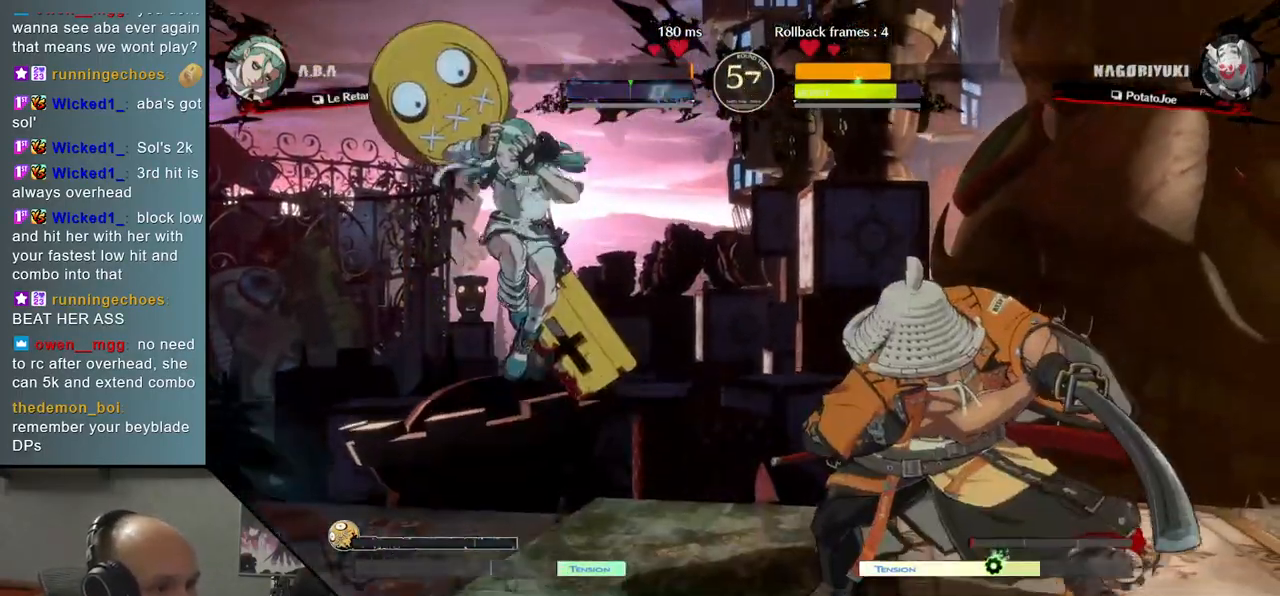
{"buttons": [], "left_stick": "right", "events": [[333, "R2", "down"], [433, "R2", "up"]]}
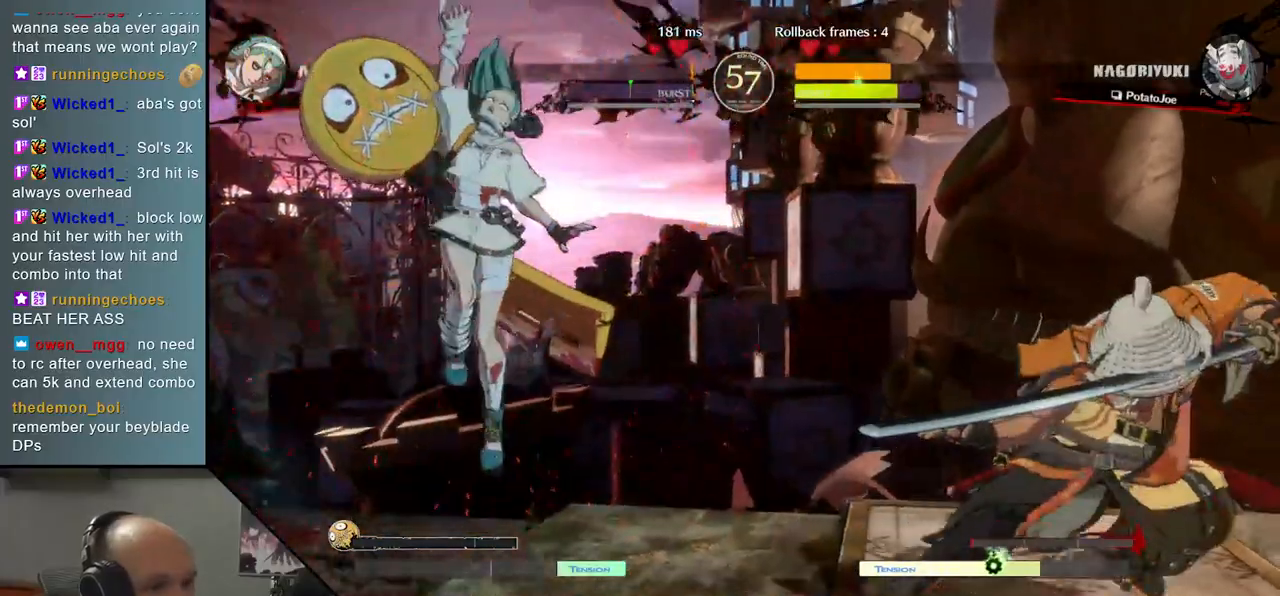
{"buttons": ["SQUARE"], "left_stick": "center", "events": [[33, "R2", "down"], [100, "R2", "up"], [300, "left_stick", "down-left"], [383, "left_stick", "right"], [433, "SQUARE", "down"], [500, "left_stick", "center"]]}
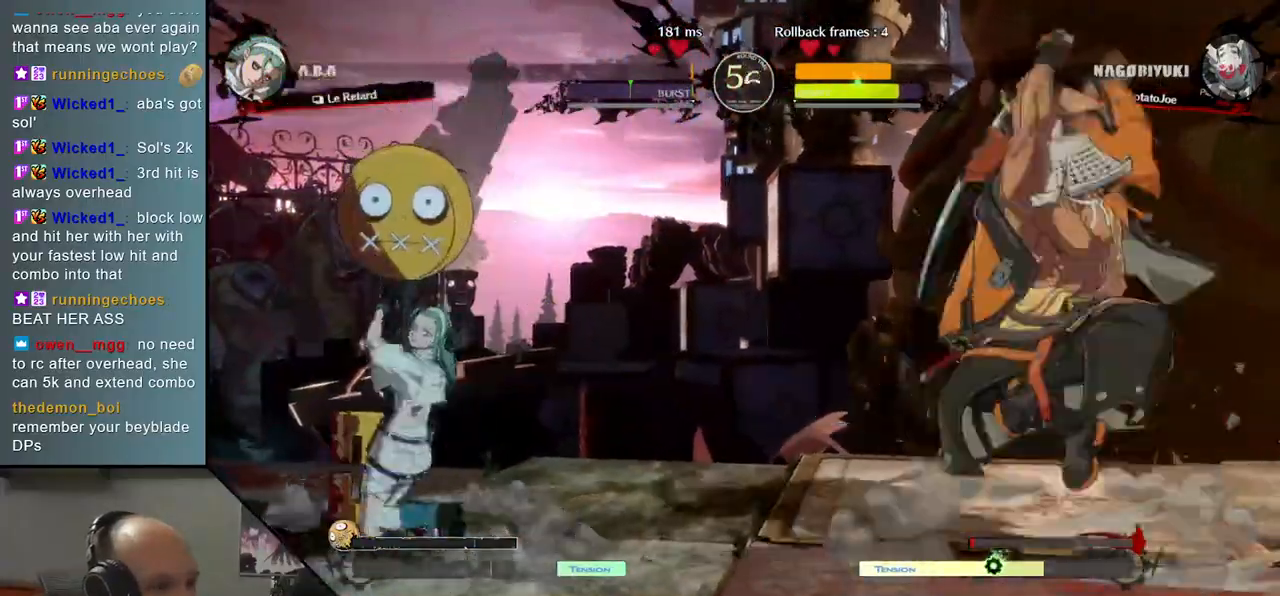
{"buttons": [], "left_stick": "center", "events": [[33, "SQUARE", "up"]]}
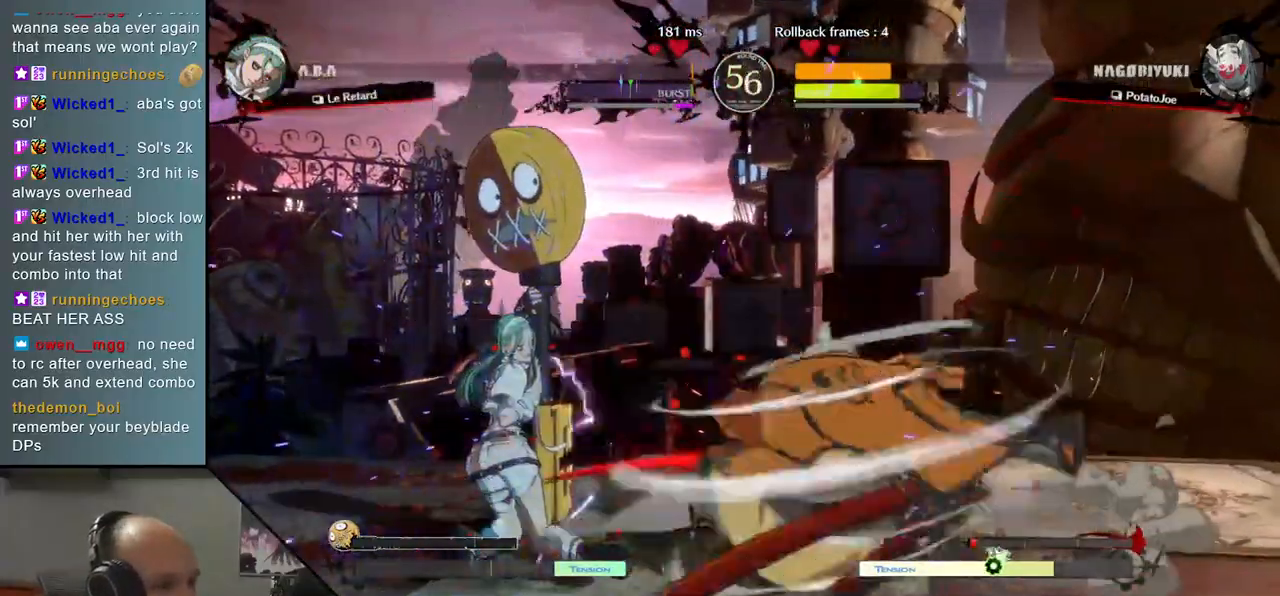
{"buttons": ["R2"], "left_stick": "right", "events": [[67, "left_stick", "right"], [200, "R2", "down"], [300, "R2", "up"], [367, "R2", "down"], [450, "R2", "up"], [483, "R2", "down"]]}
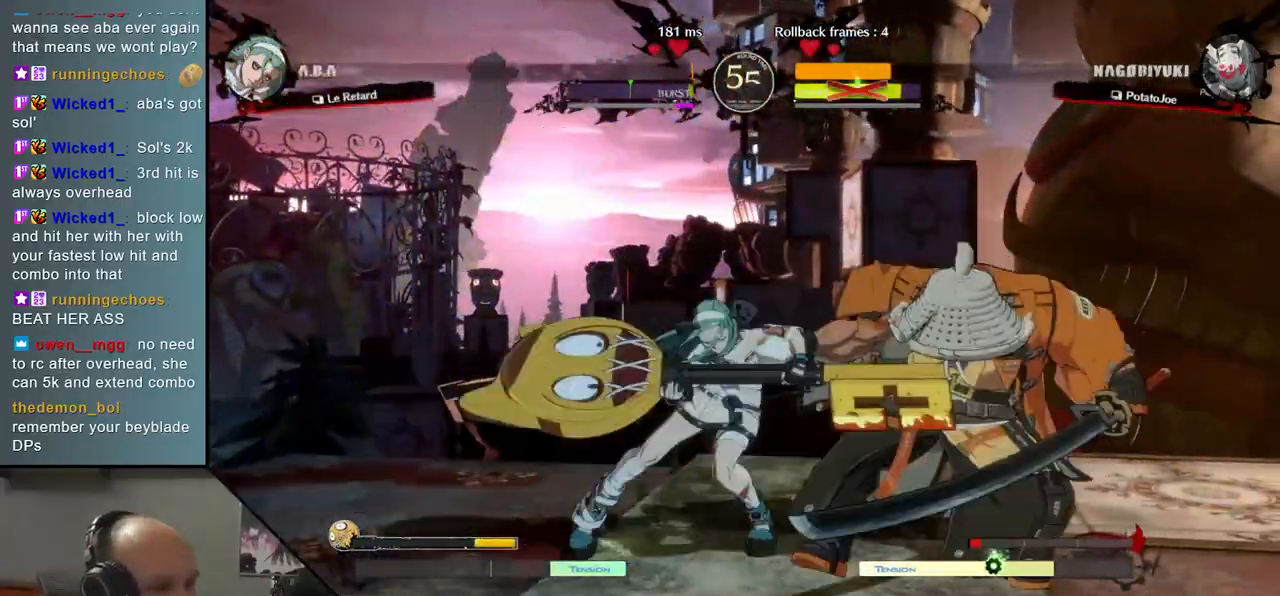
{"buttons": [], "left_stick": "center", "events": [[67, "R2", "up"], [217, "TRIANGLE", "down"], [250, "left_stick", "center"], [300, "TRIANGLE", "up"]]}
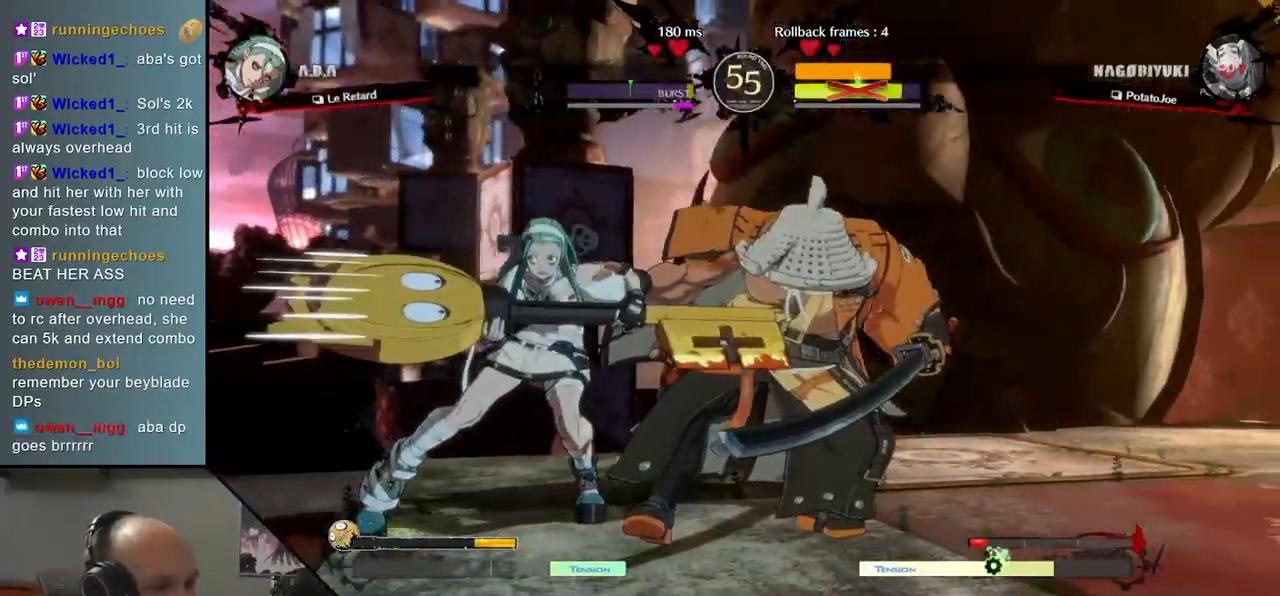
{"buttons": [], "left_stick": "center", "events": []}
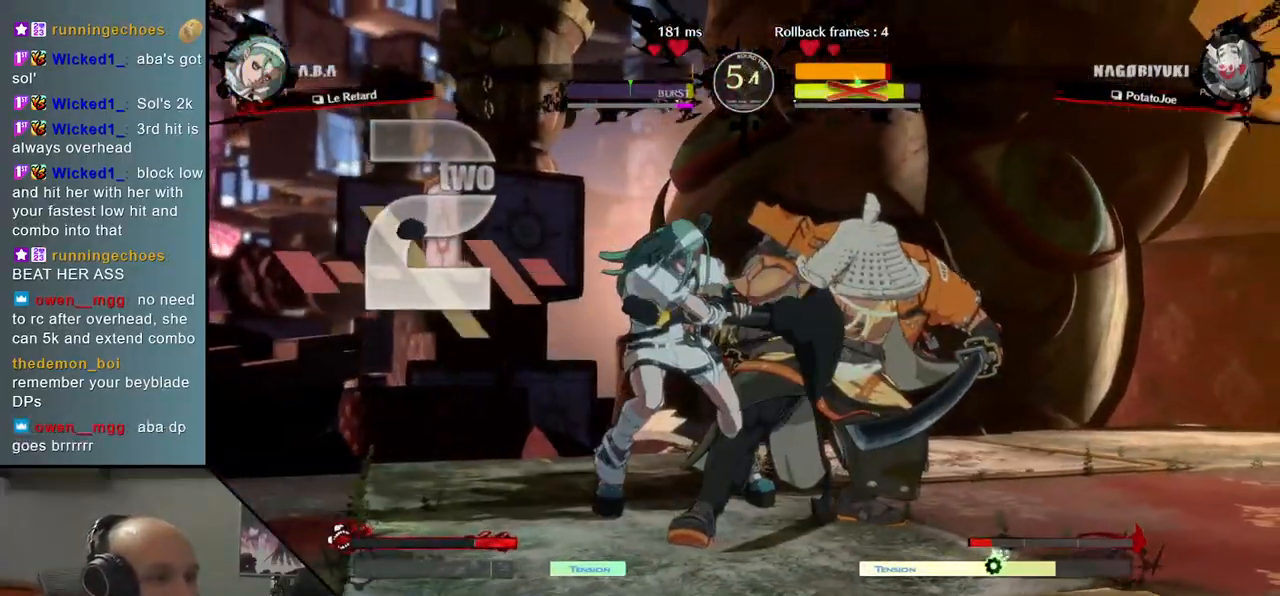
{"buttons": [], "left_stick": "left", "events": [[400, "left_stick", "left"]]}
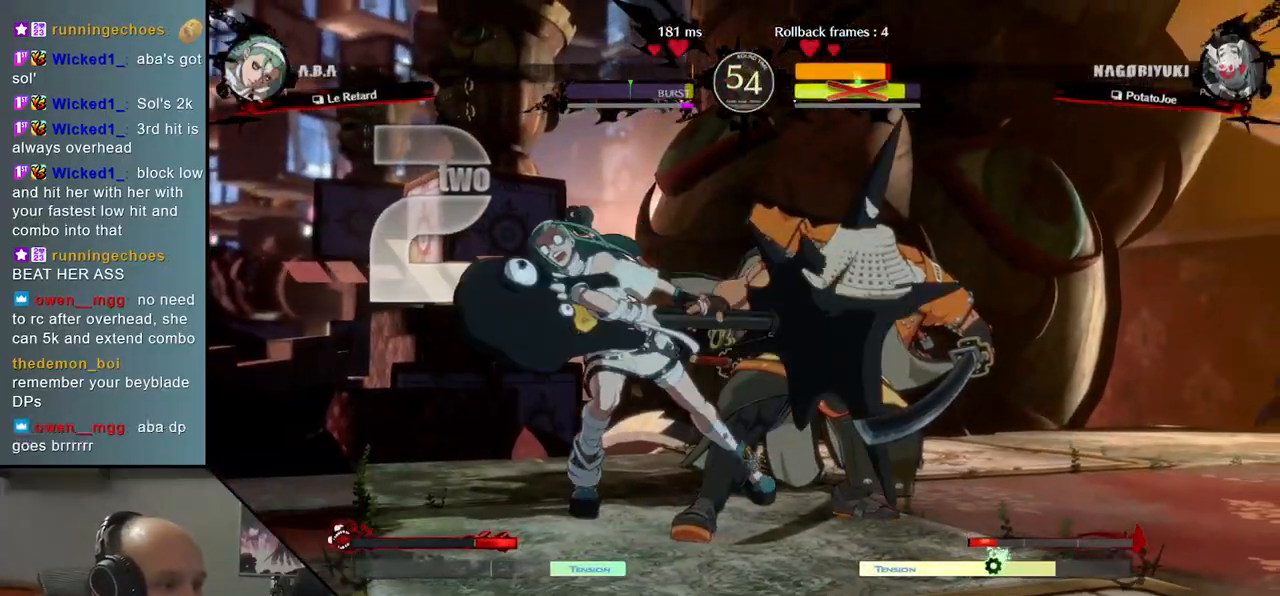
{"buttons": [], "left_stick": "left", "events": [[417, "R1", "down"], [500, "R1", "up"]]}
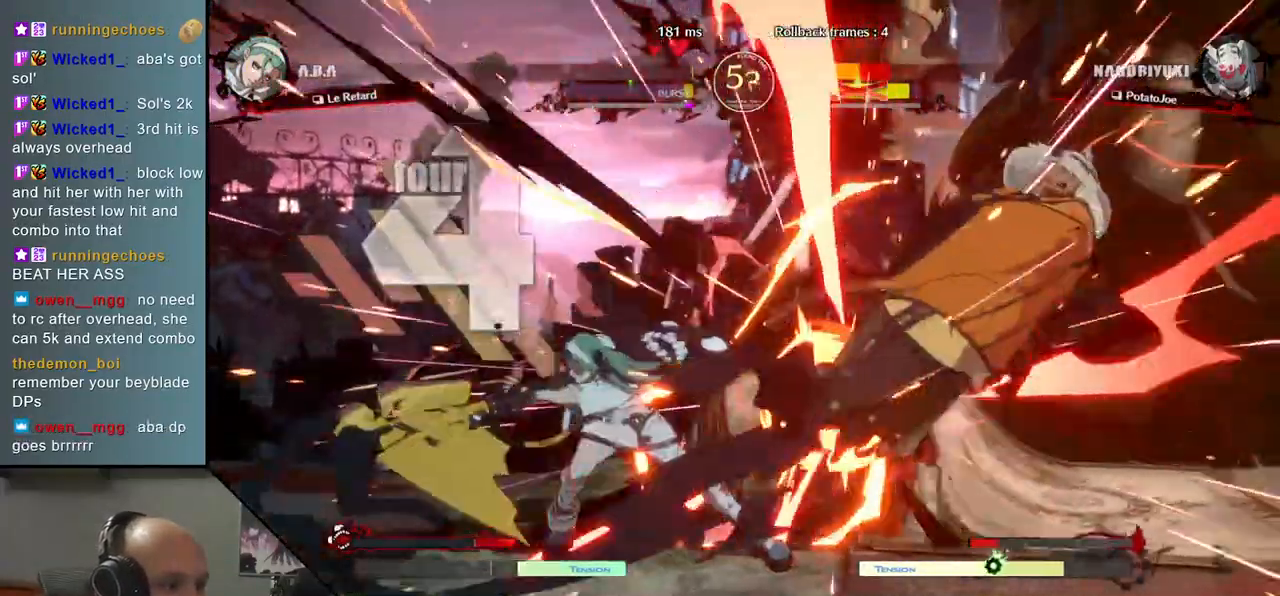
{"buttons": ["R1"], "left_stick": "left", "events": [[117, "R1", "down"], [167, "R1", "up"], [283, "R1", "down"], [367, "R1", "up"], [483, "R1", "down"]]}
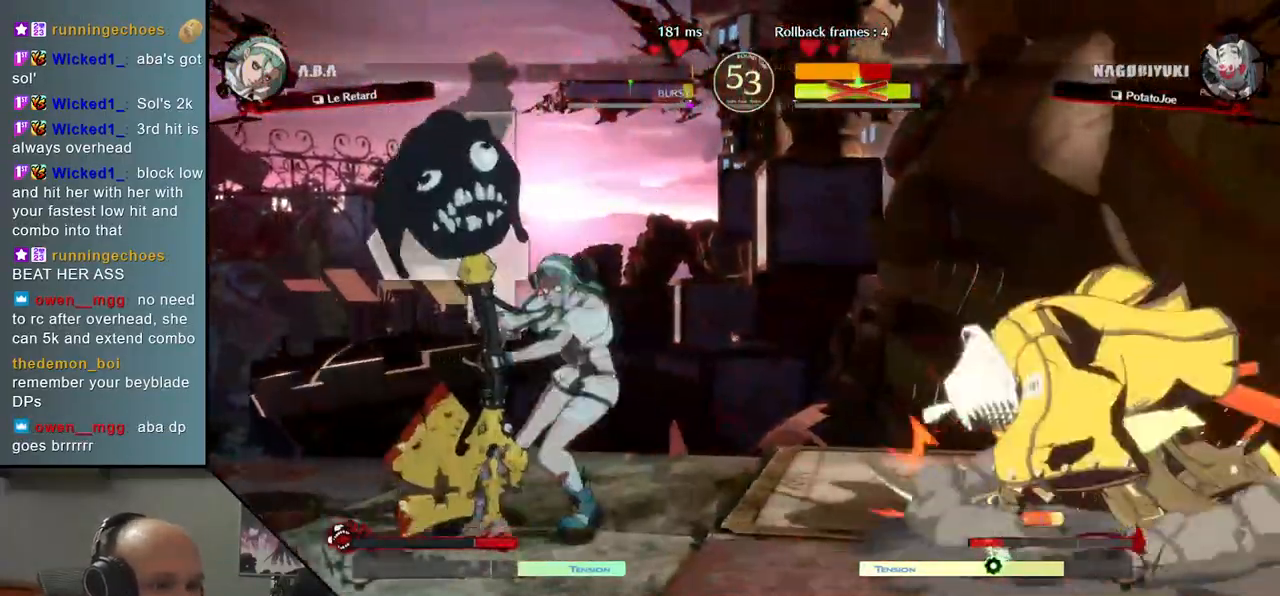
{"buttons": [], "left_stick": "right", "events": [[50, "R1", "up"], [150, "R1", "down"], [200, "R1", "up"], [300, "R1", "down"], [317, "R1", "up"], [450, "left_stick", "right"]]}
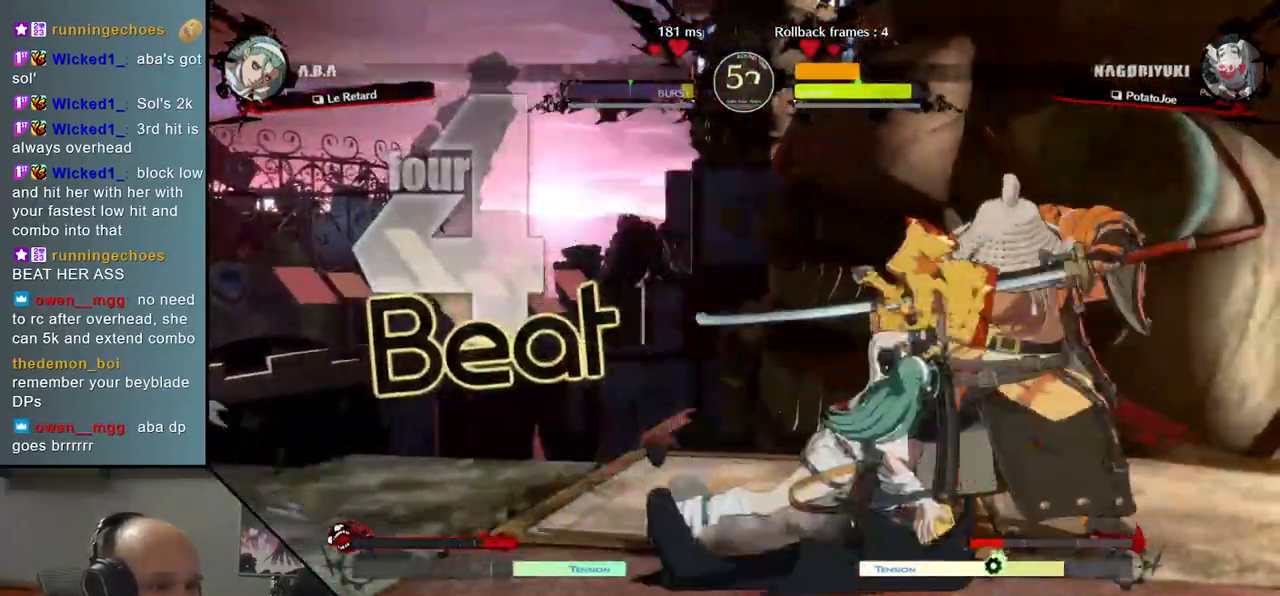
{"buttons": [], "left_stick": "right", "events": []}
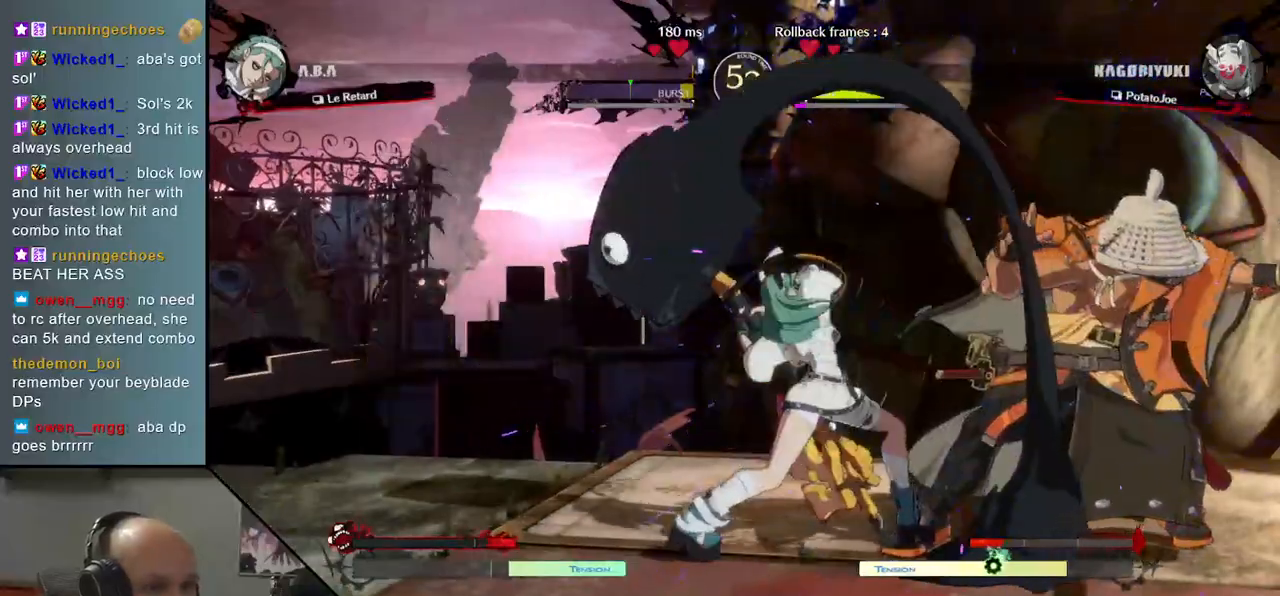
{"buttons": [], "left_stick": "down-right", "events": [[50, "left_stick", "down-right"], [167, "L2", "down"], [250, "L2", "up"], [300, "L2", "down"], [400, "L2", "up"]]}
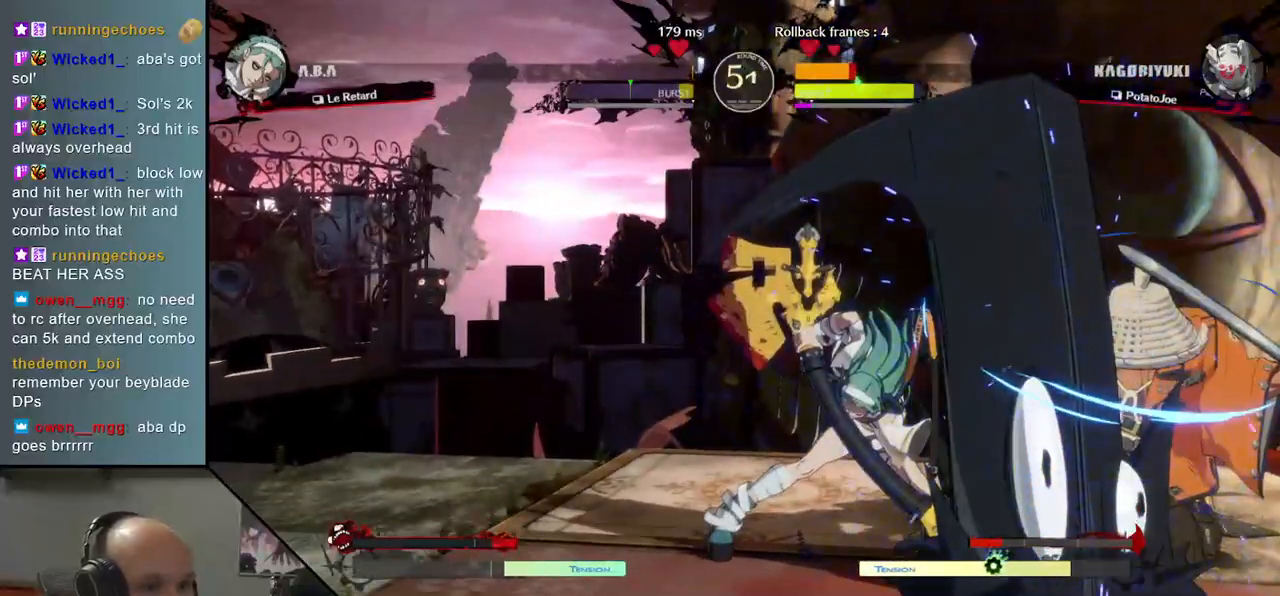
{"buttons": ["SQUARE", "TRIANGLE", "R1"], "left_stick": "down-right", "events": [[267, "R2", "down"], [283, "R1", "down"], [283, "SQUARE", "down"], [283, "TRIANGLE", "down"], [500, "R2", "up"]]}
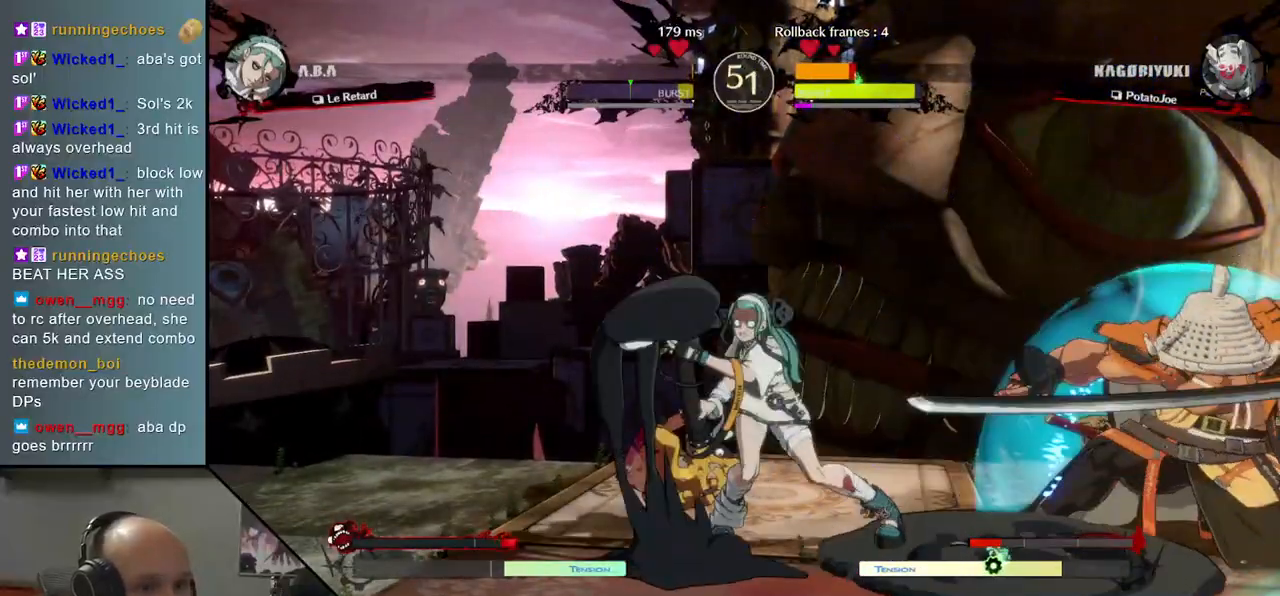
{"buttons": [], "left_stick": "down-right", "events": [[17, "R1", "up"], [17, "SQUARE", "up"], [17, "TRIANGLE", "up"]]}
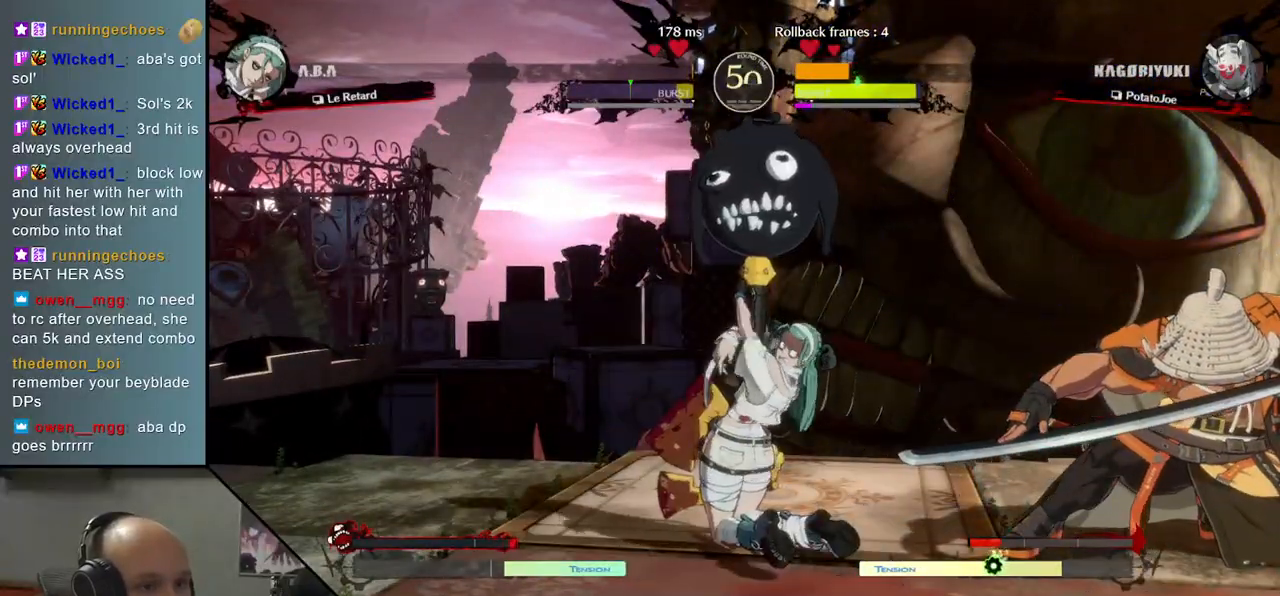
{"buttons": [], "left_stick": "down-right", "events": []}
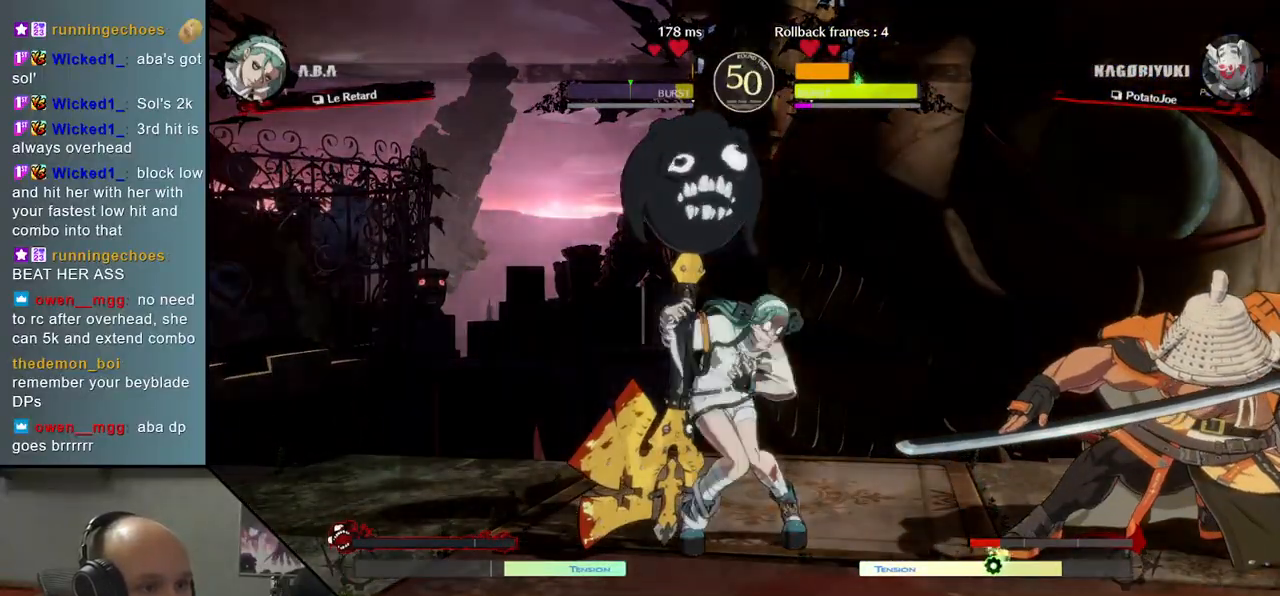
{"buttons": [], "left_stick": "down-right", "events": [[300, "left_stick", "up"], [483, "left_stick", "down-right"]]}
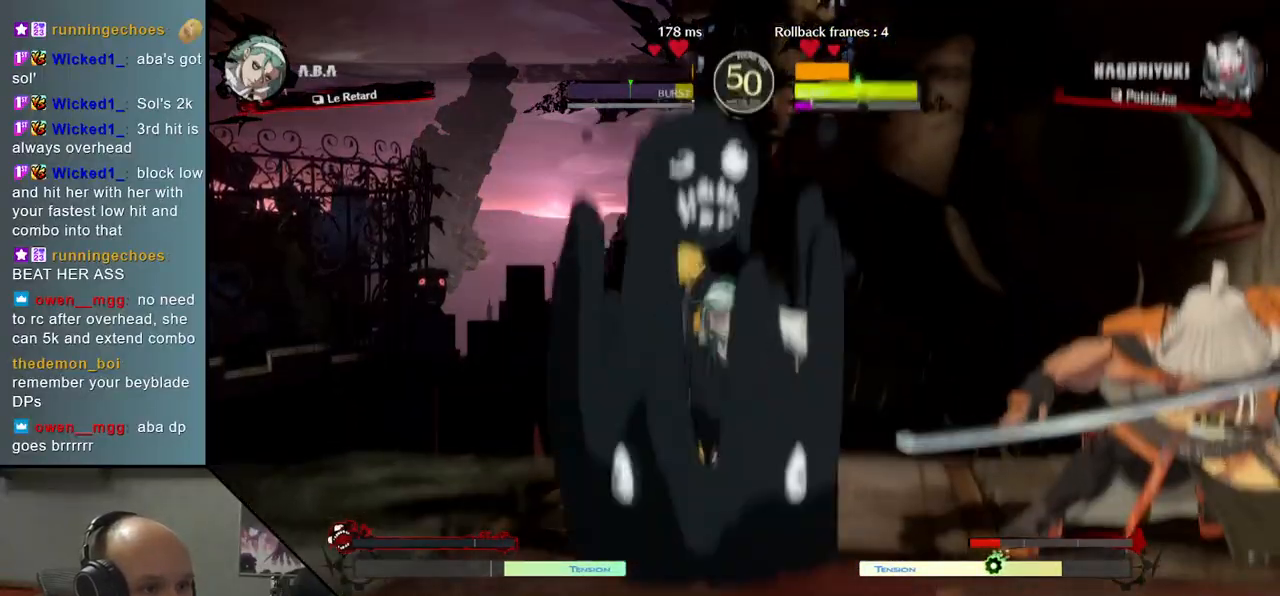
{"buttons": [], "left_stick": "center", "events": [[150, "left_stick", "center"], [317, "TRIANGLE", "down"], [417, "TRIANGLE", "up"]]}
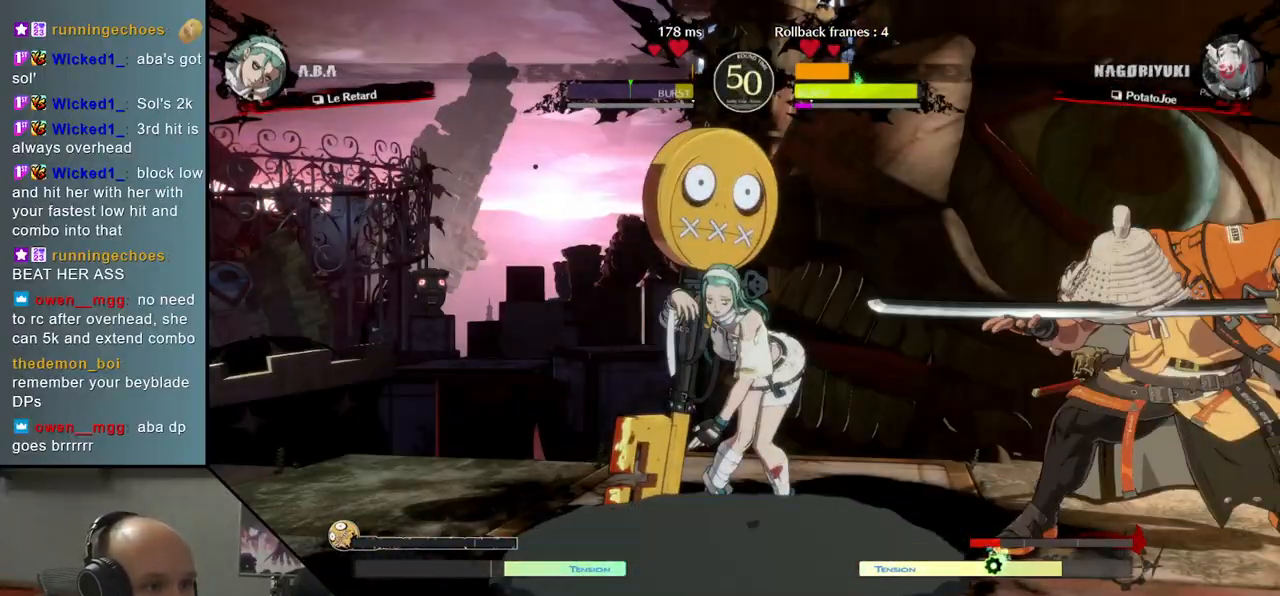
{"buttons": [], "left_stick": "center", "events": [[17, "TRIANGLE", "down"], [67, "TRIANGLE", "up"], [183, "TRIANGLE", "down"], [250, "TRIANGLE", "up"], [350, "TRIANGLE", "down"], [450, "TRIANGLE", "up"]]}
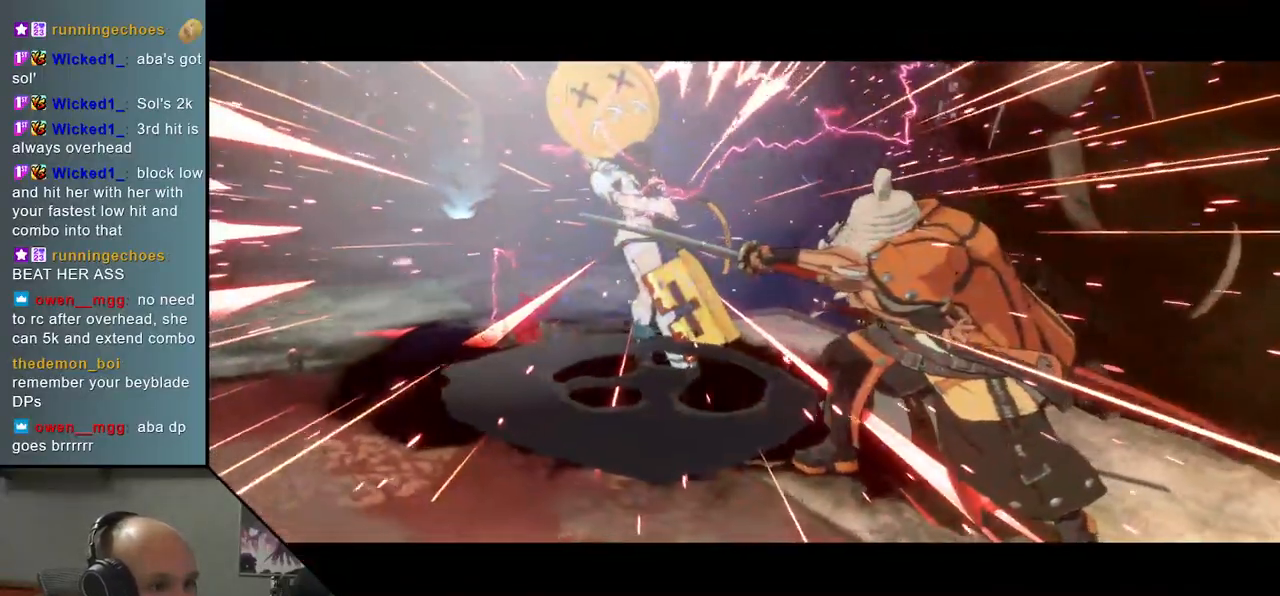
{"buttons": [], "left_stick": "center", "events": [[67, "TRIANGLE", "down"], [150, "TRIANGLE", "up"], [250, "TRIANGLE", "down"], [350, "TRIANGLE", "up"]]}